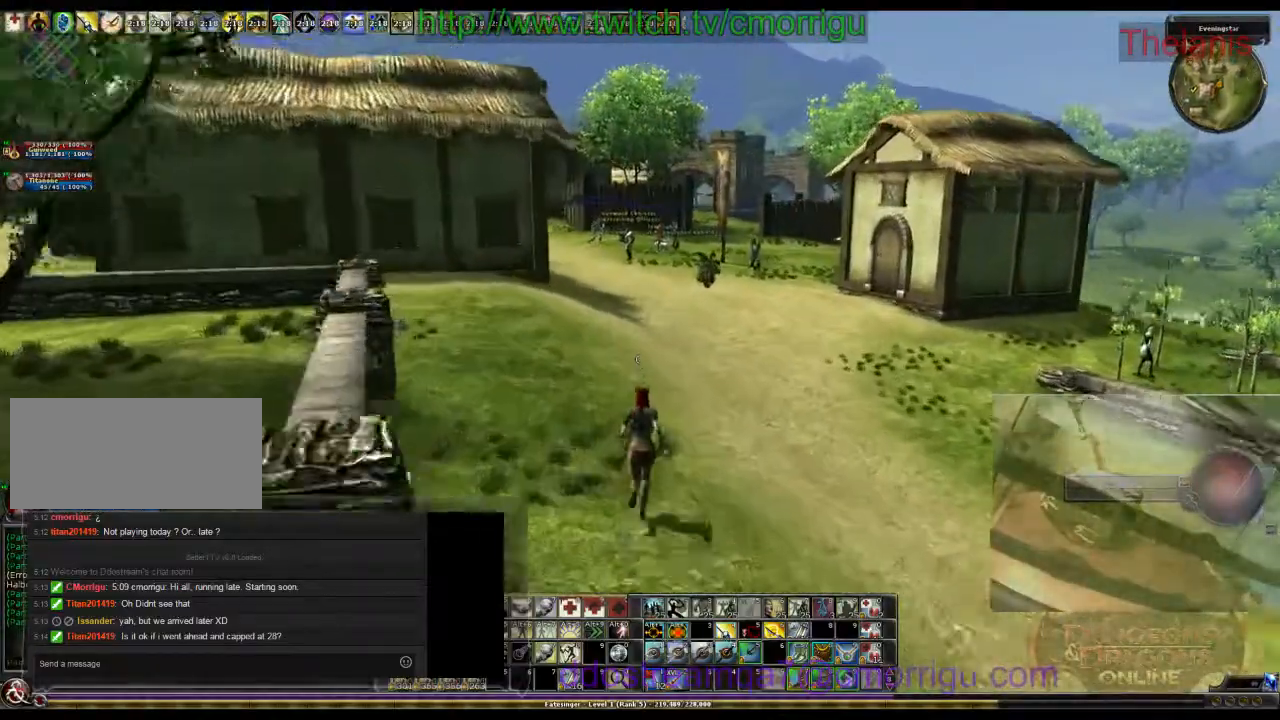
Gameplay with keyboard; each line is a JSON object with the keys held at the frame after it. "events" lists presses ("down") and releases ("up") of ".", "/", "0", "1", "2", "3", "4", "5", "6", "7", "8", "9", "a", "b", "backslash", "backspace", "c", "caps_lock", "comma", "ctrl_l", "ctrl_r", "d", "e", "equals", "escape", "f", "f1", "f10", "f11", "f12", "f2", "f3", "f4", "f5", "f6", "f7", "f8", "f9", "g", "h", "i", "j", "k", "l", "lbracket", "m", "minus", "n", "o", "p", "q", "quote", "r", "rbracket", "return", "s", "semicolon", "shift_l", "shift_r", "space", "t", "tab", "tilde", "u", "v", "w", "x", "y" and "z" between this image and that frame as [ms after this image, input, new state], when the widget could be followed in between. No other keys are recorded. Mouse input is not recorded.
{"keys": ["w"], "events": []}
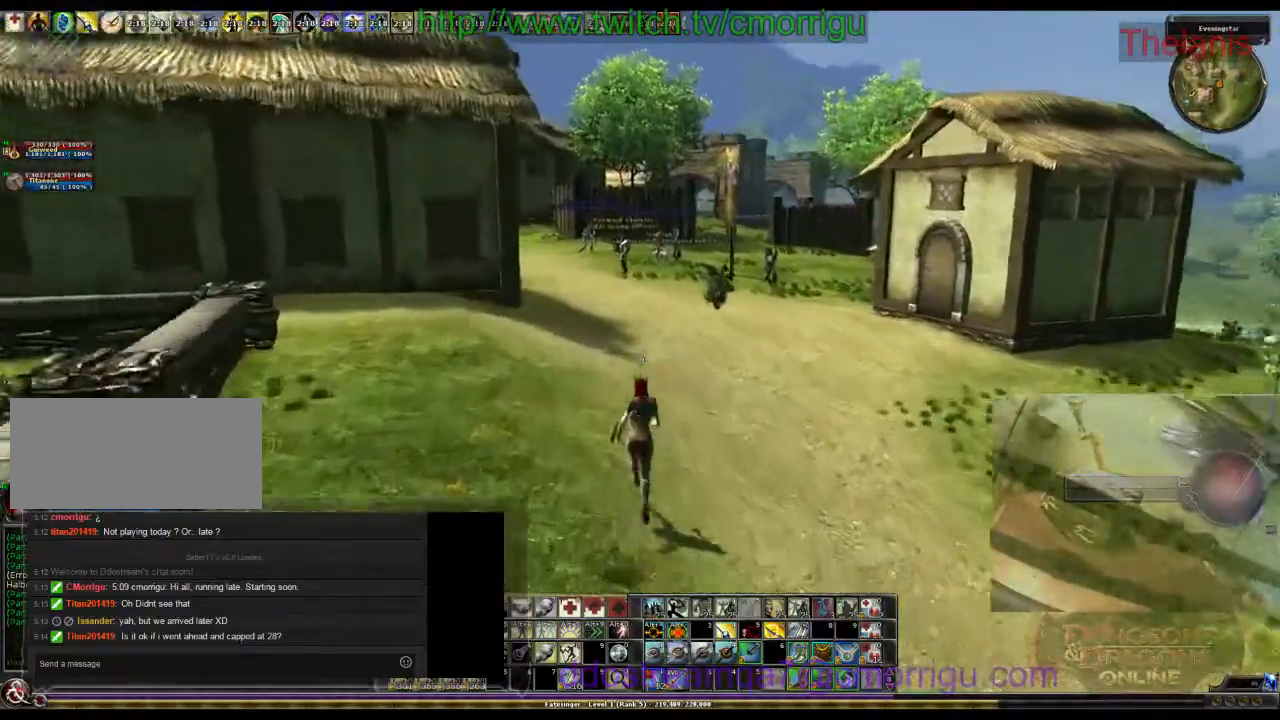
{"keys": ["w"], "events": []}
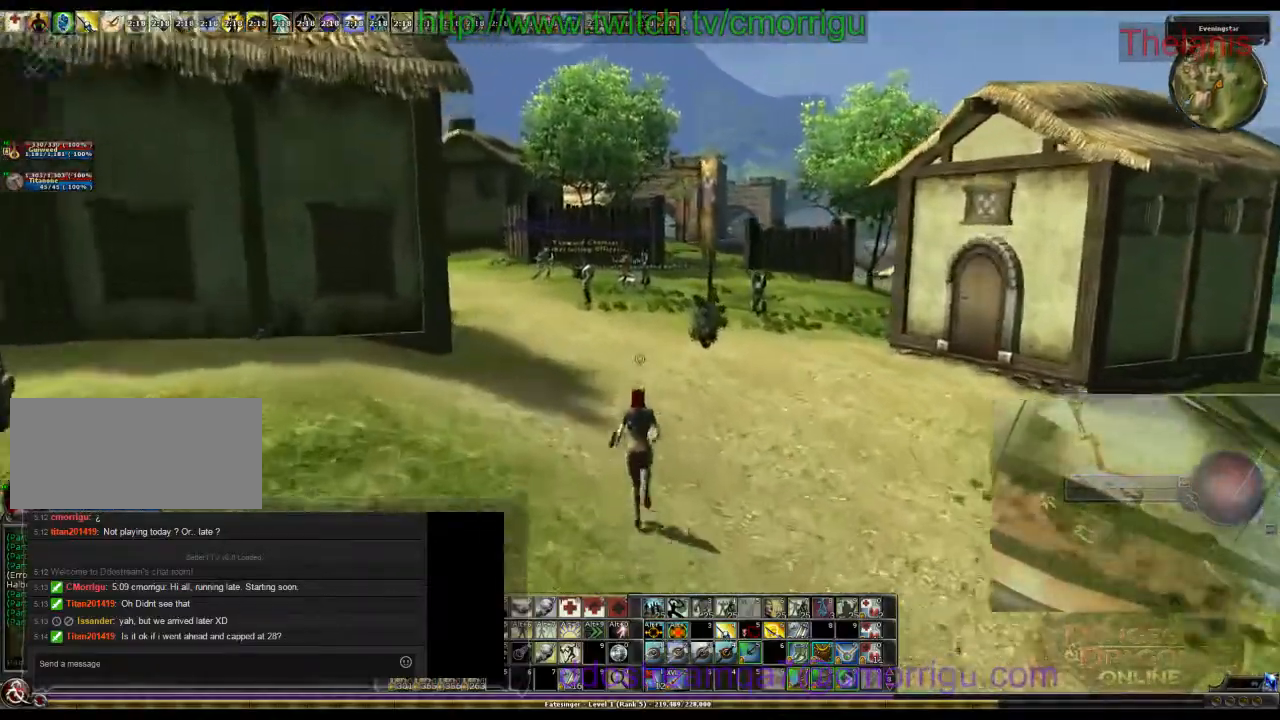
{"keys": ["w"], "events": []}
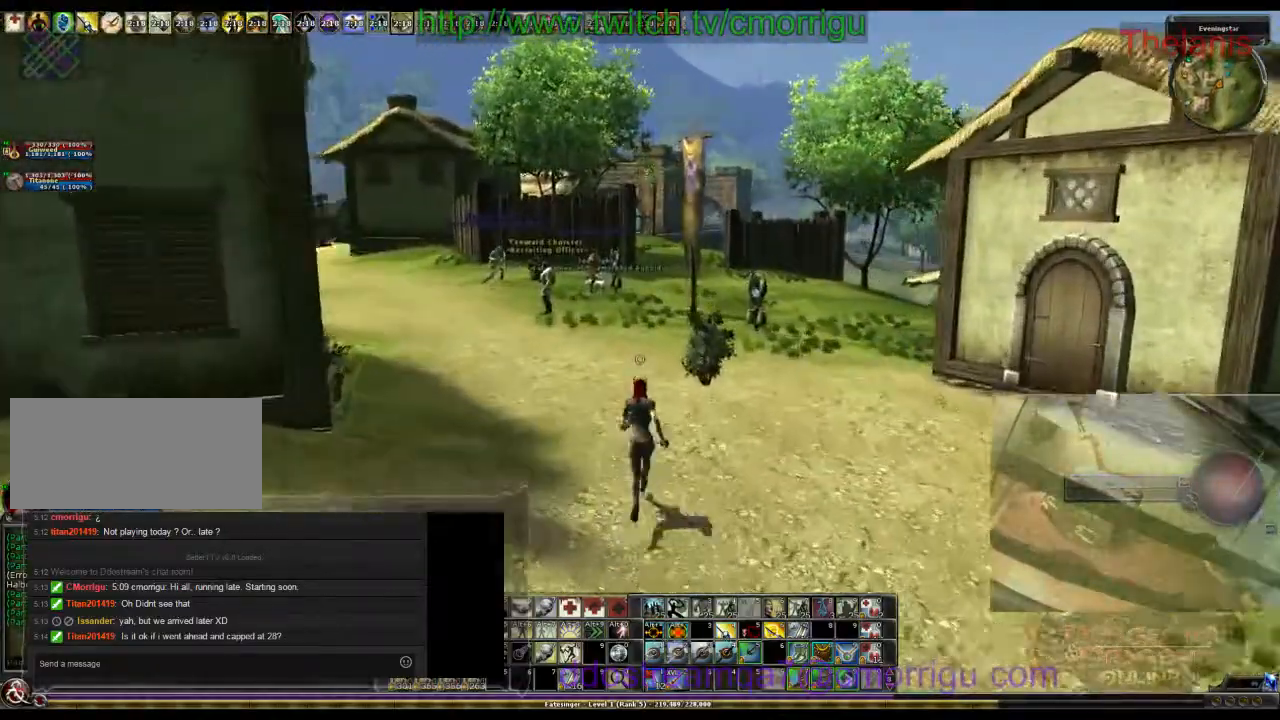
{"keys": ["w"], "events": []}
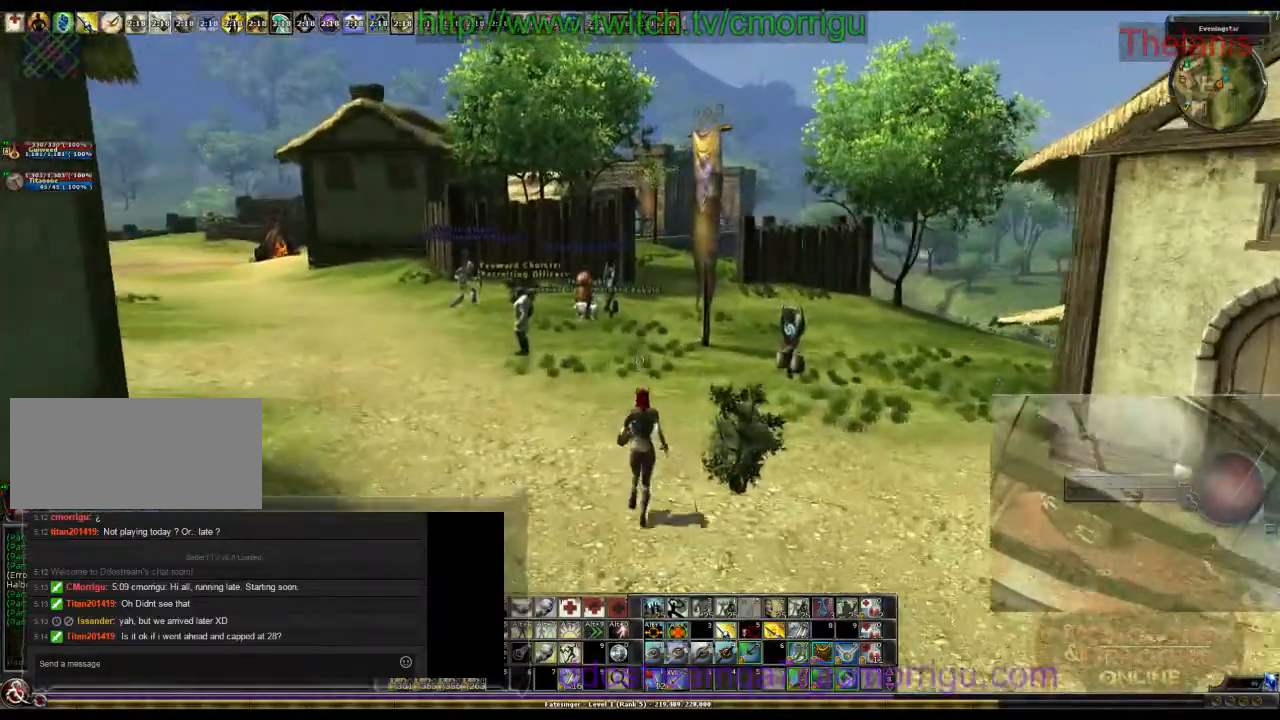
{"keys": ["w"], "events": []}
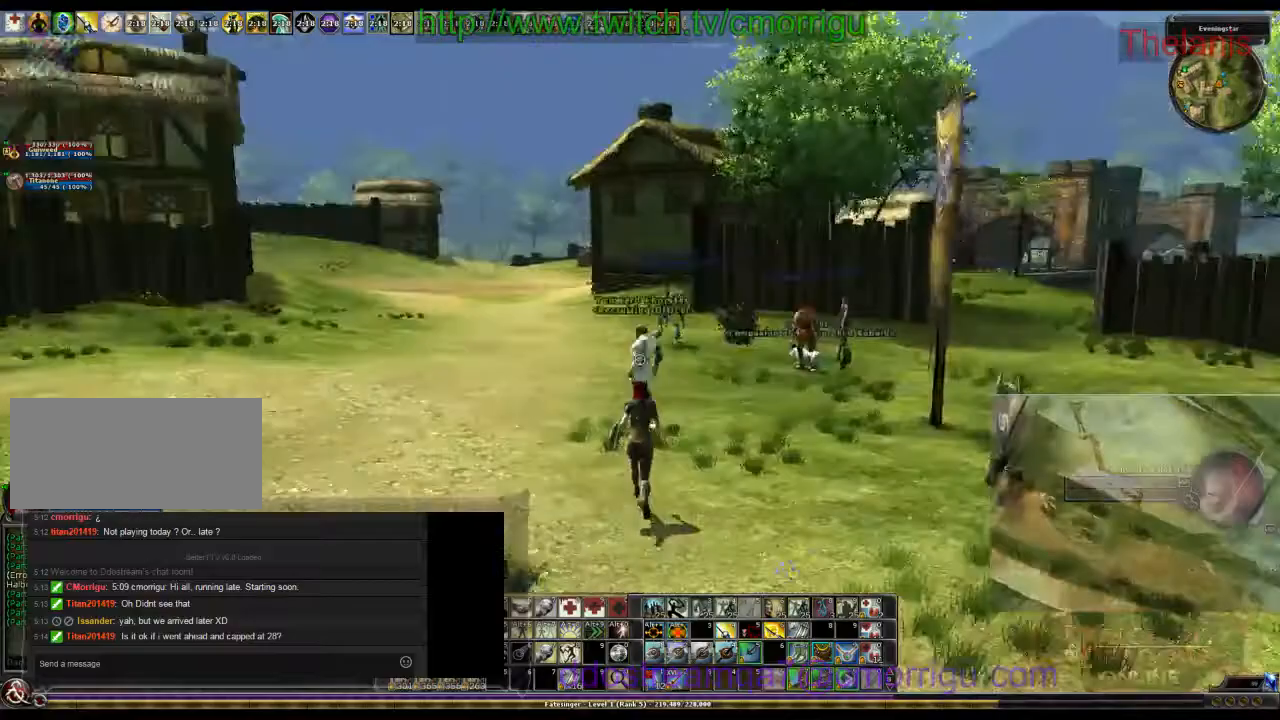
{"keys": ["w"], "events": []}
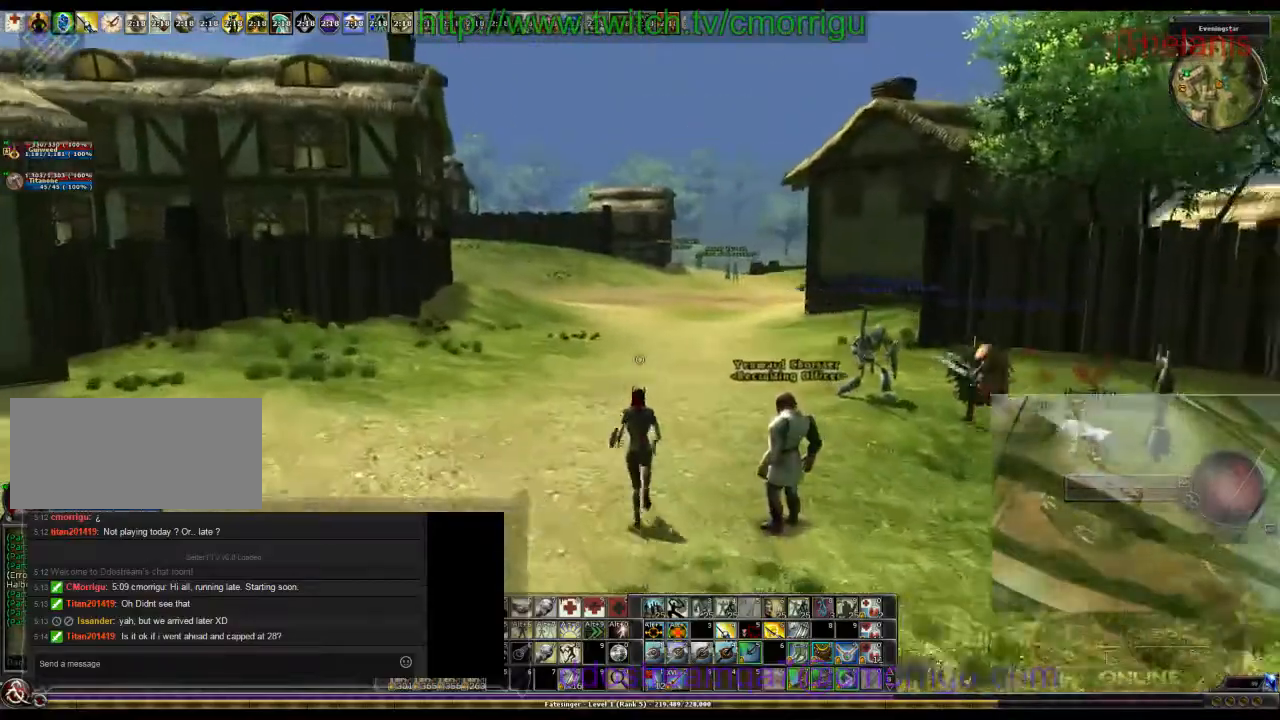
{"keys": ["w"], "events": []}
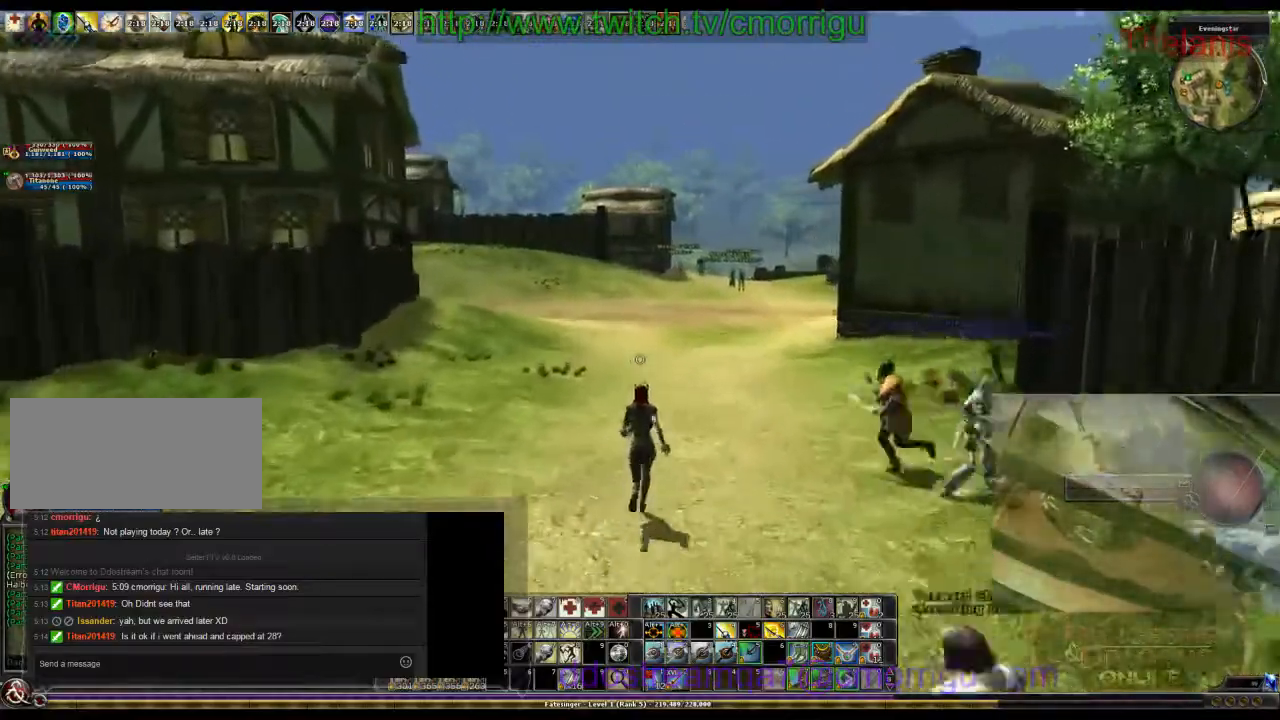
{"keys": ["w"], "events": []}
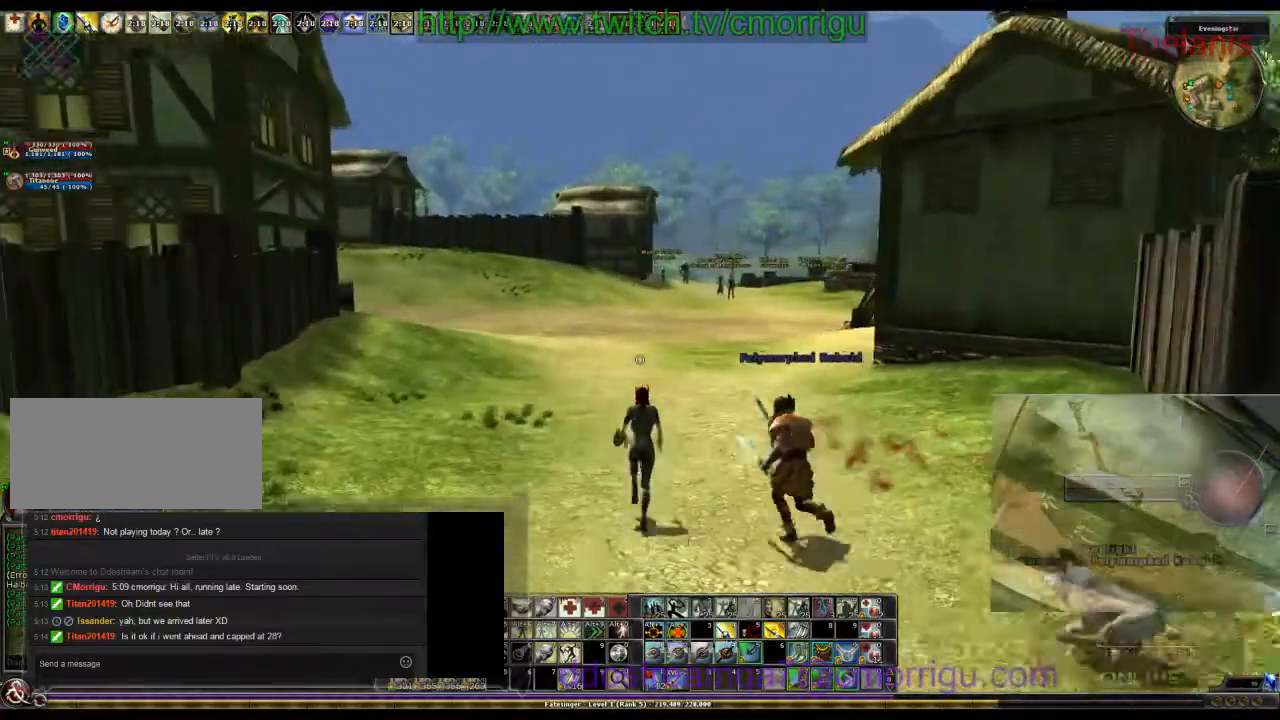
{"keys": ["w"], "events": []}
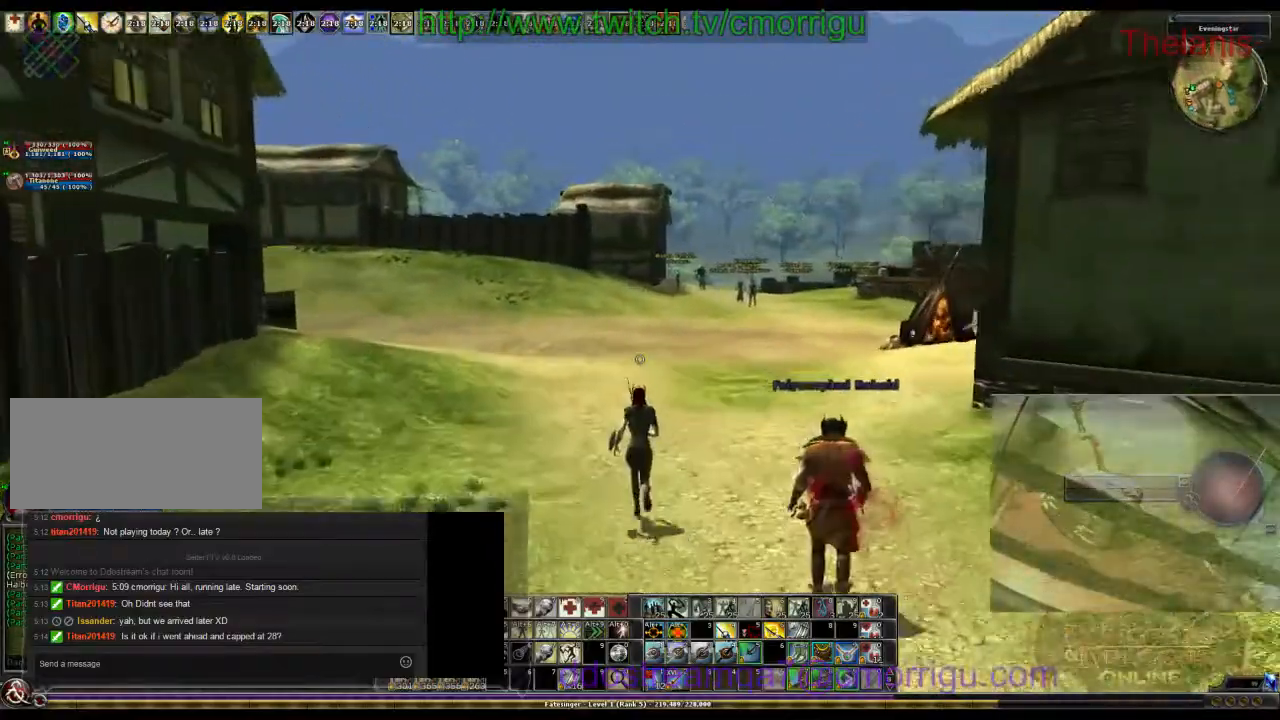
{"keys": ["w"], "events": []}
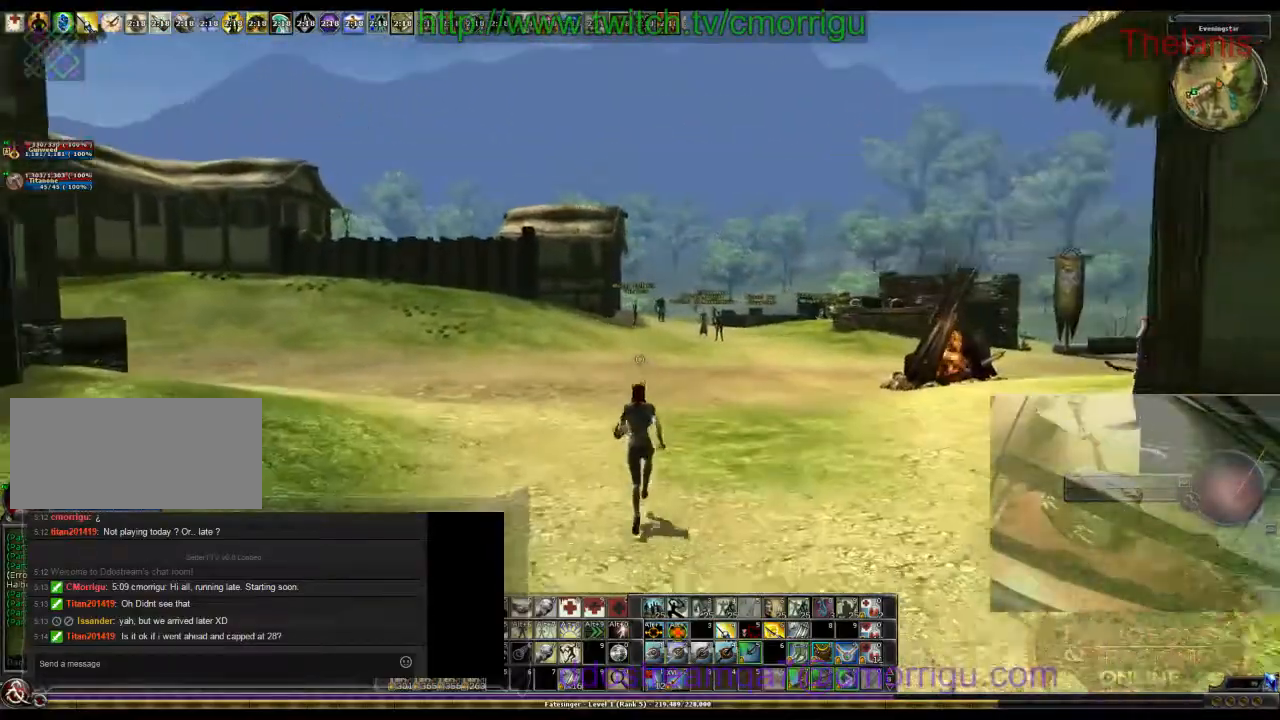
{"keys": ["w"], "events": []}
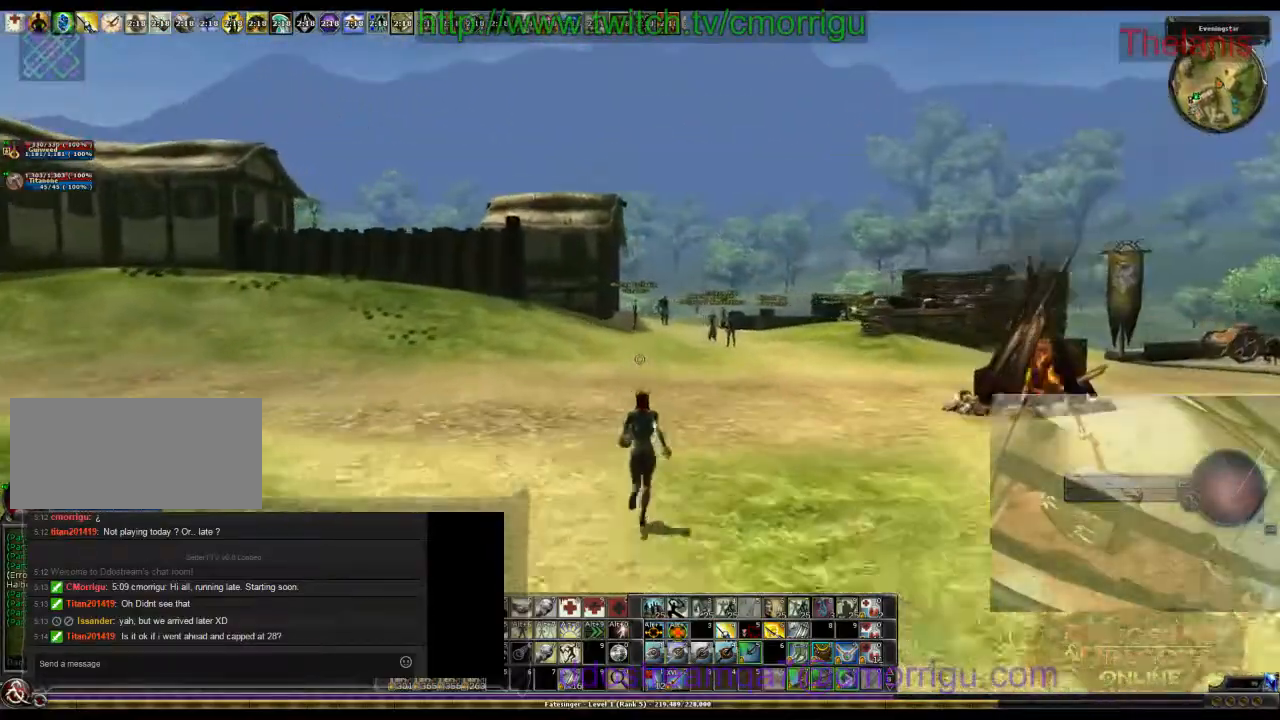
{"keys": ["w"]}
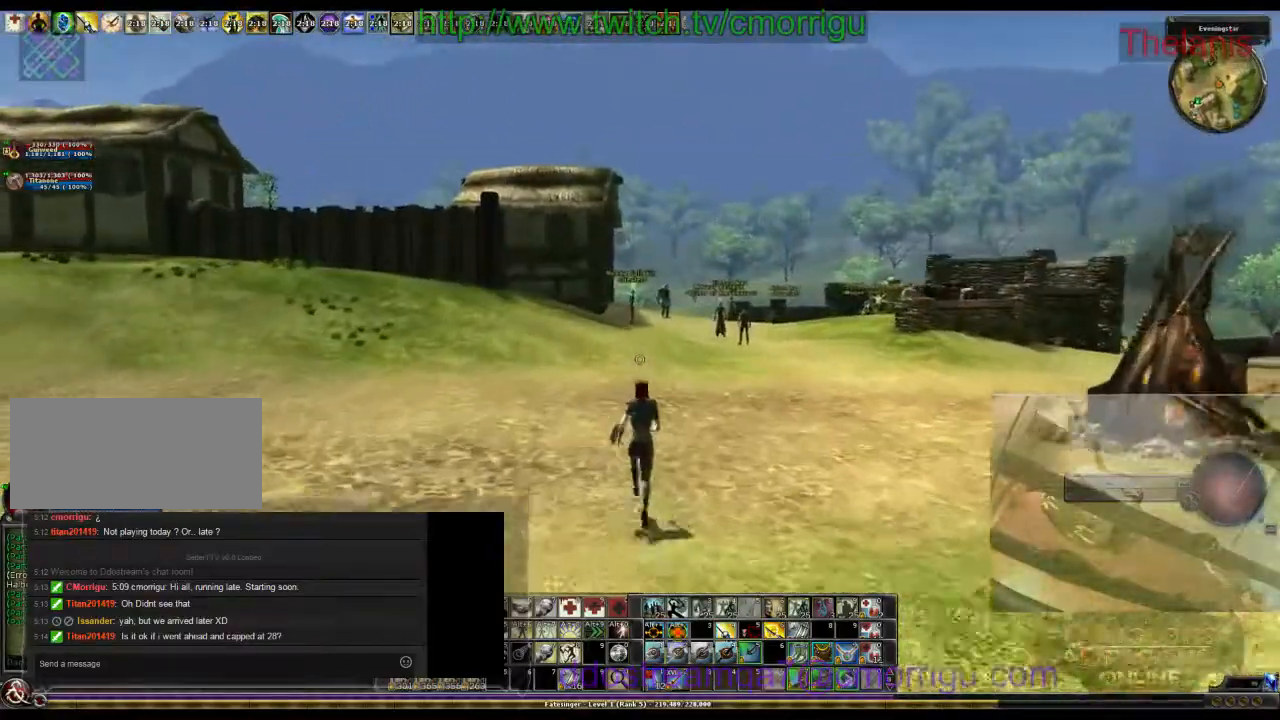
{"keys": ["w"], "events": []}
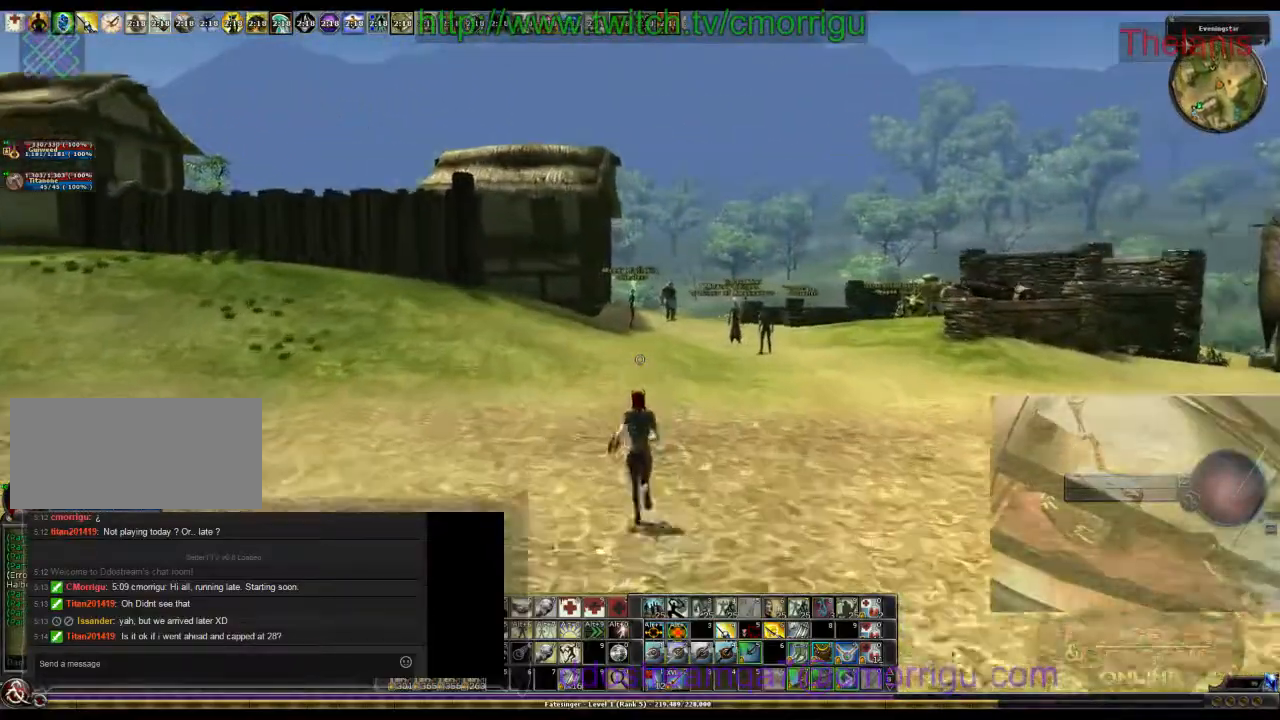
{"keys": ["w"], "events": []}
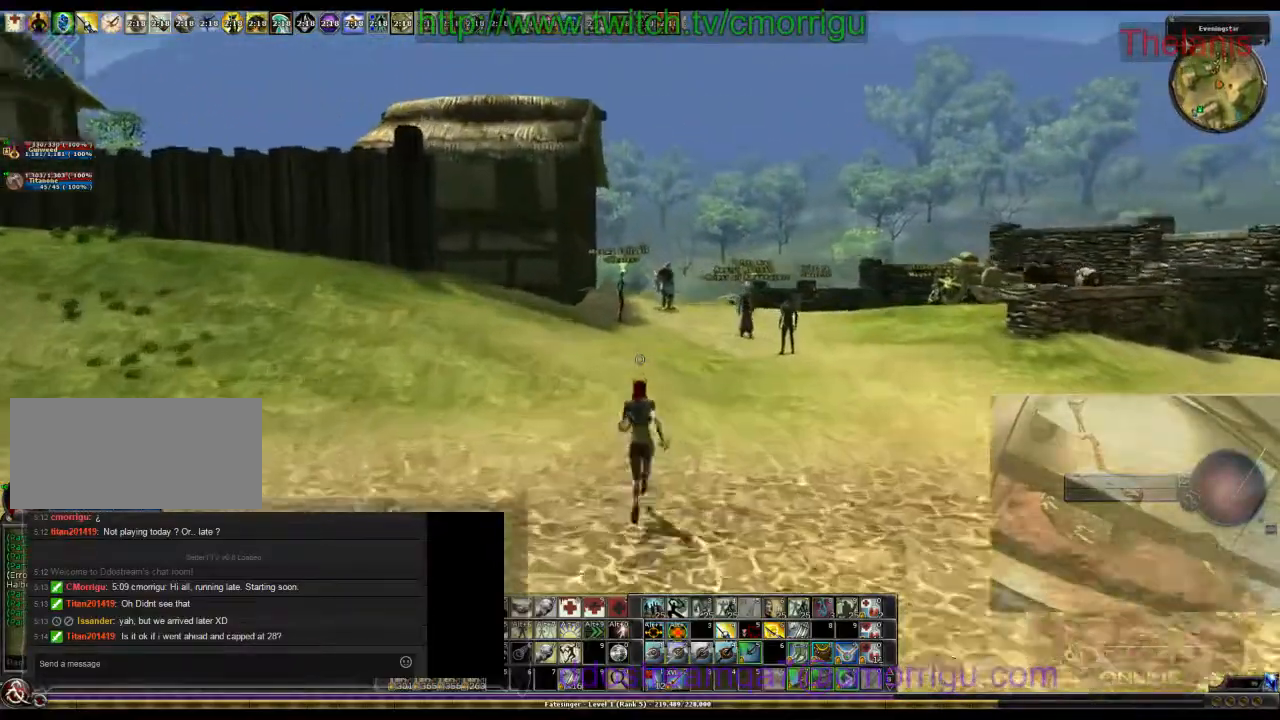
{"keys": ["w"], "events": []}
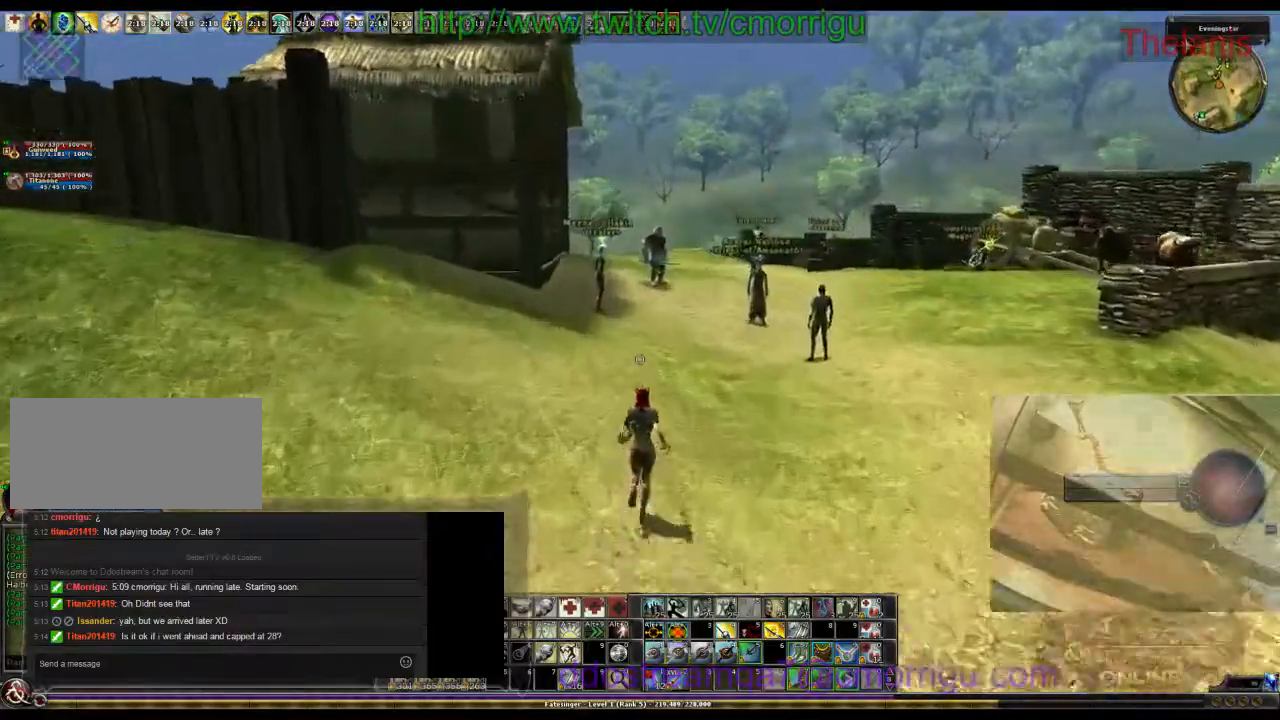
{"keys": ["w"], "events": []}
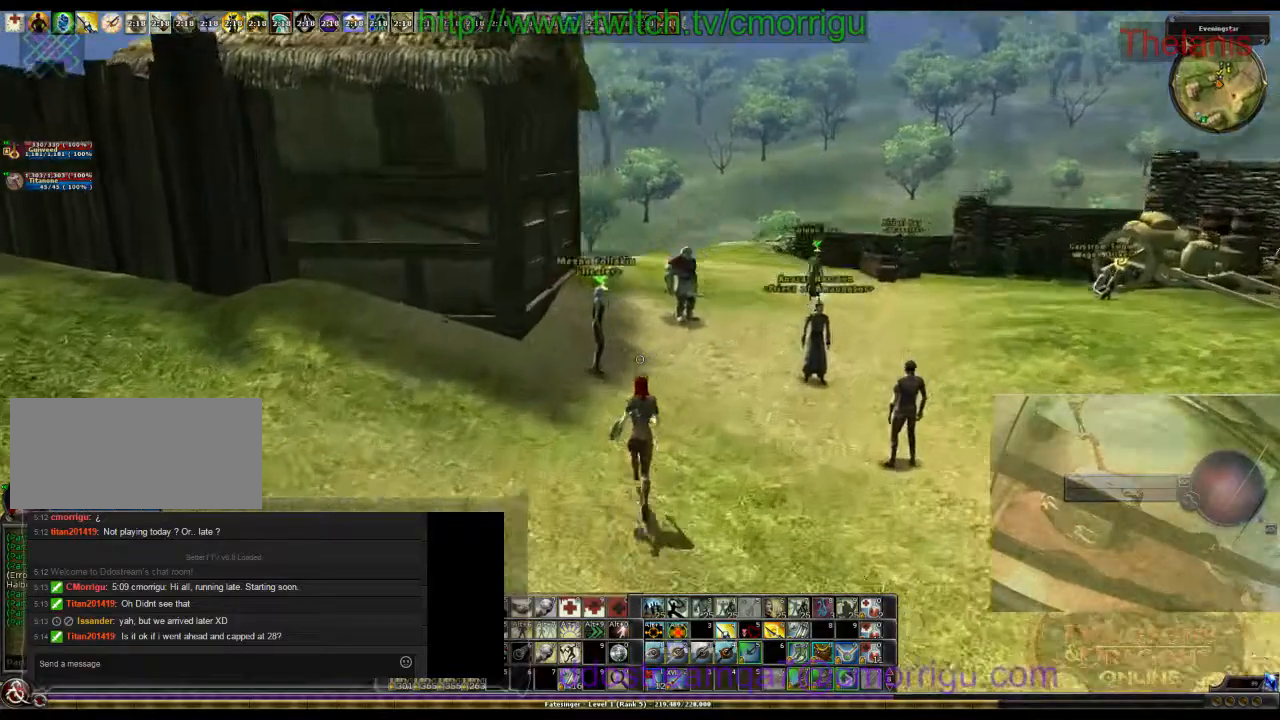
{"keys": [], "events": [[200, "w", "up"]]}